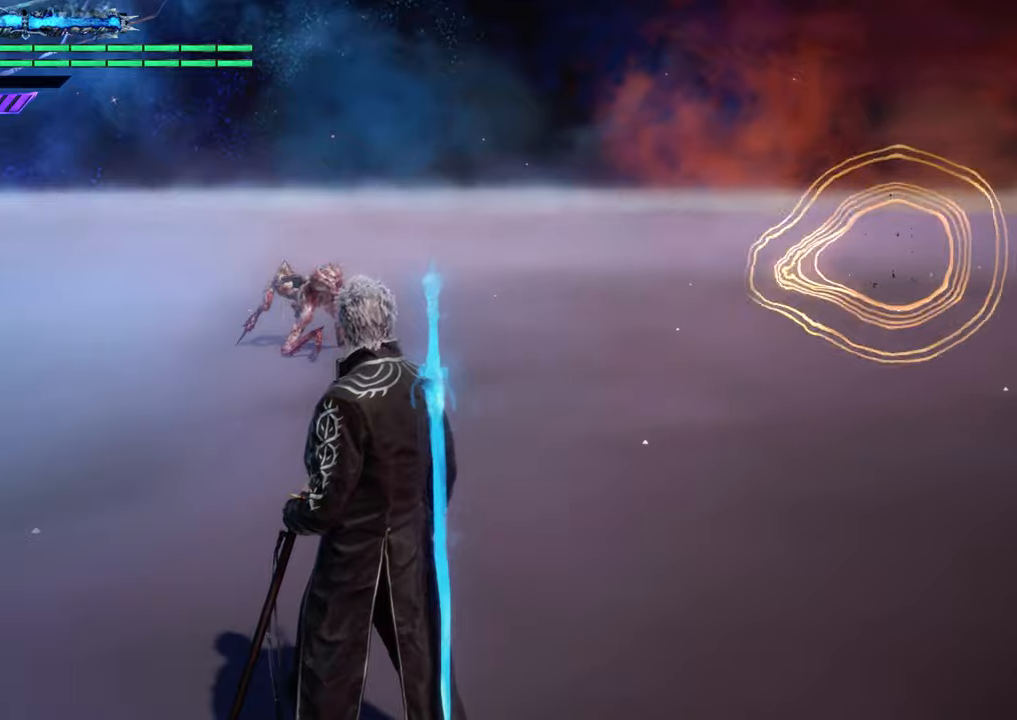
Gameplay with a controller (Xbox layout); each line is a JSON object with the inputs held at the frame after it. "events" lists button and stick changes between this image and that frame as [ms after this image, input, new state], when the widget could be followed in between. Not read: L3 R3.
{"buttons": [], "left_stick": "up", "right_stick": "center", "events": [[117, "left_stick", "up"]]}
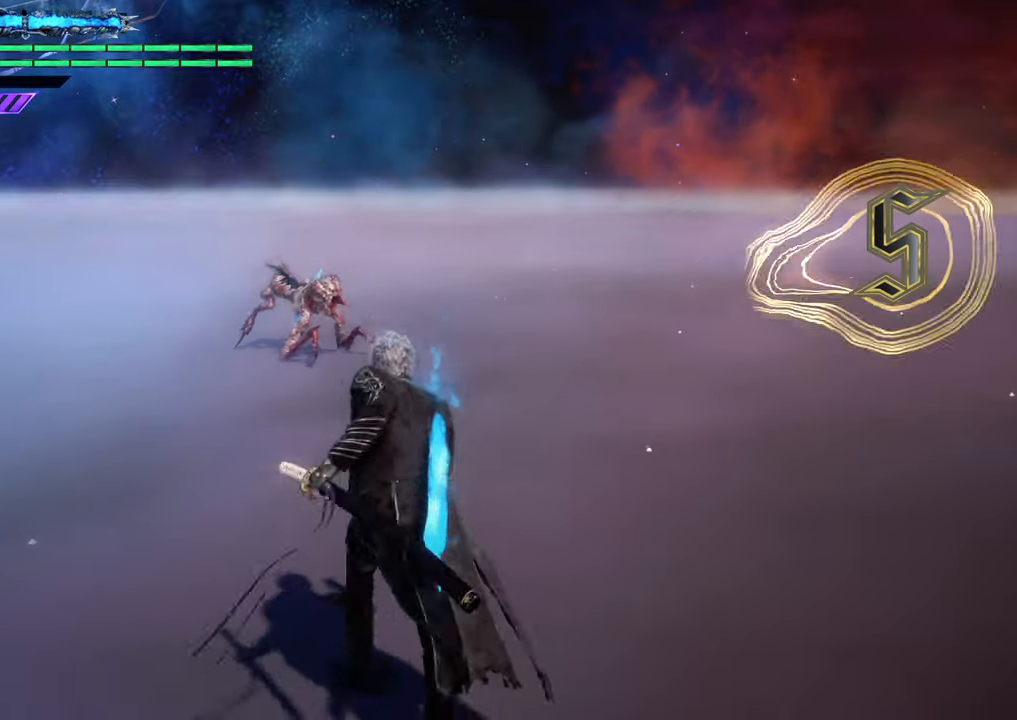
{"buttons": [], "left_stick": "up", "right_stick": "center", "events": []}
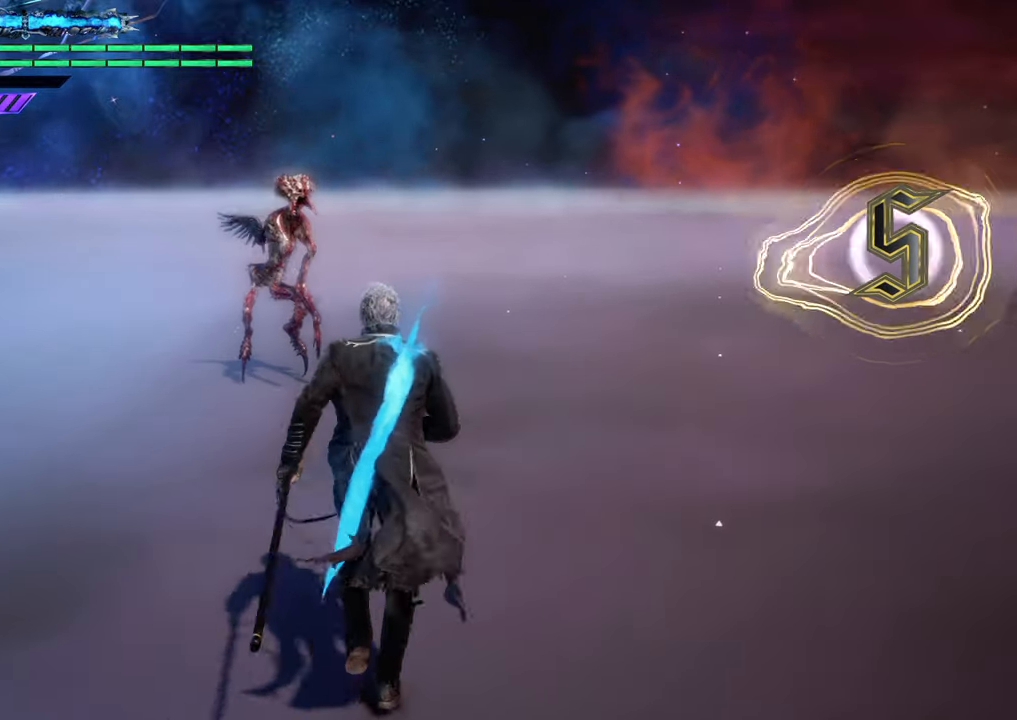
{"buttons": [], "left_stick": "center", "right_stick": "center", "events": [[17, "left_stick", "center"]]}
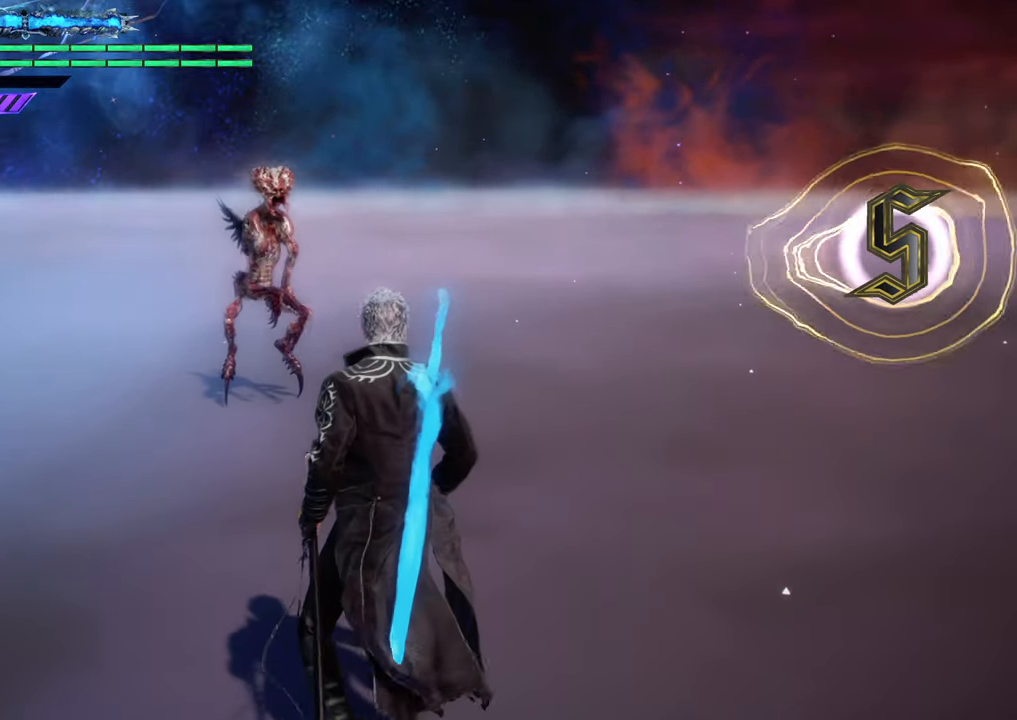
{"buttons": [], "left_stick": "center", "right_stick": "center", "events": []}
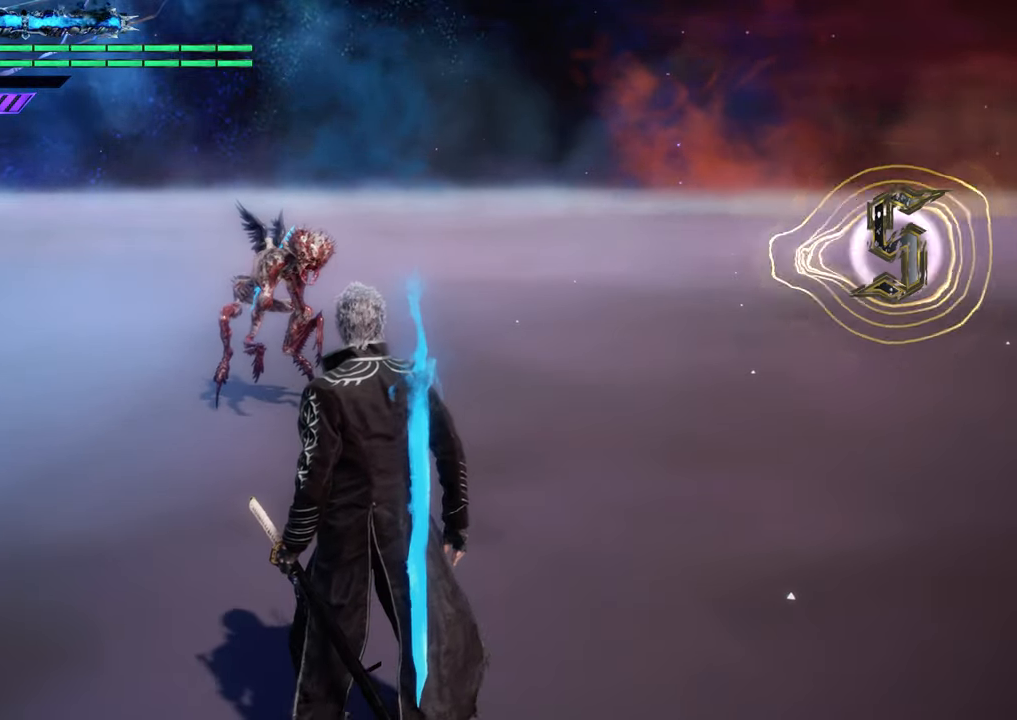
{"buttons": [], "left_stick": "center", "right_stick": "center", "events": []}
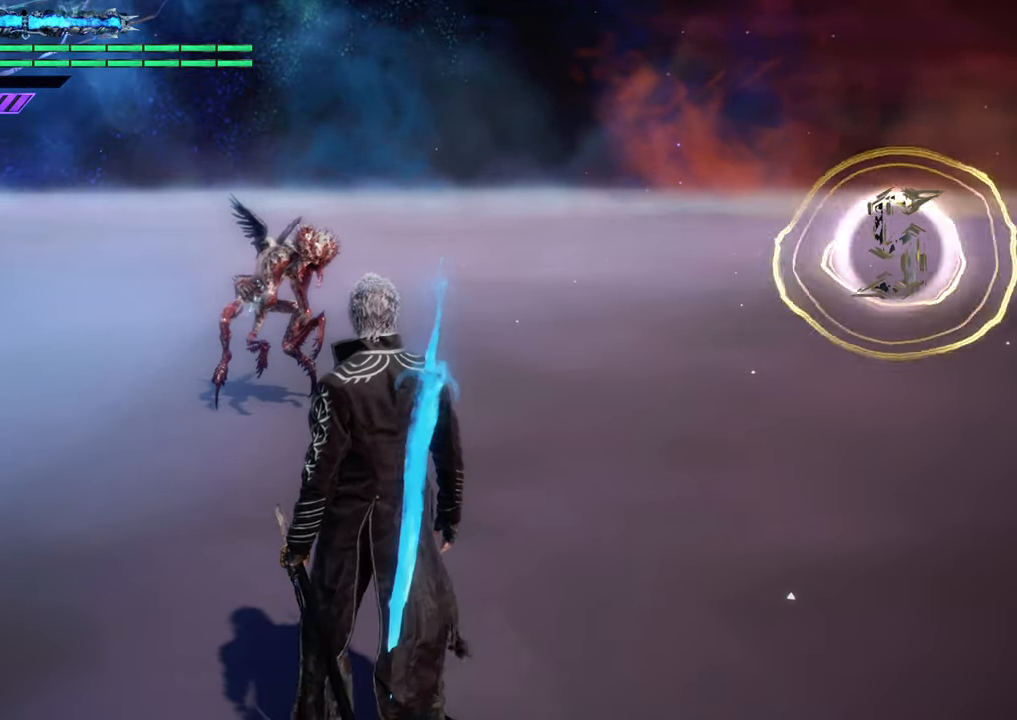
{"buttons": [], "left_stick": "center", "right_stick": "center", "events": []}
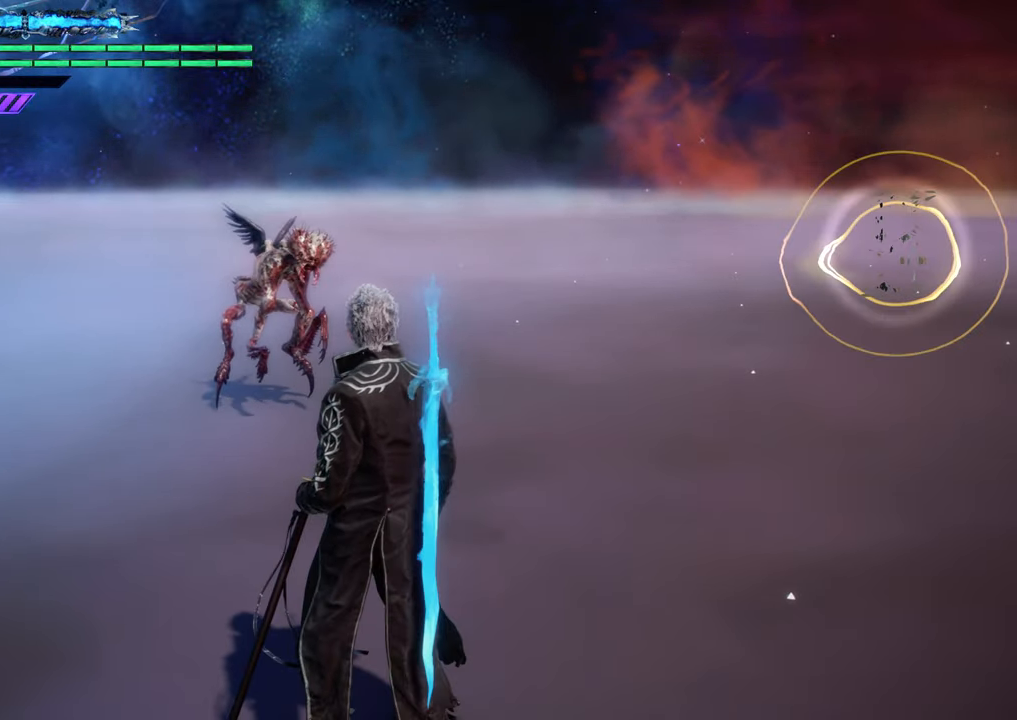
{"buttons": [], "left_stick": "center", "right_stick": "center", "events": []}
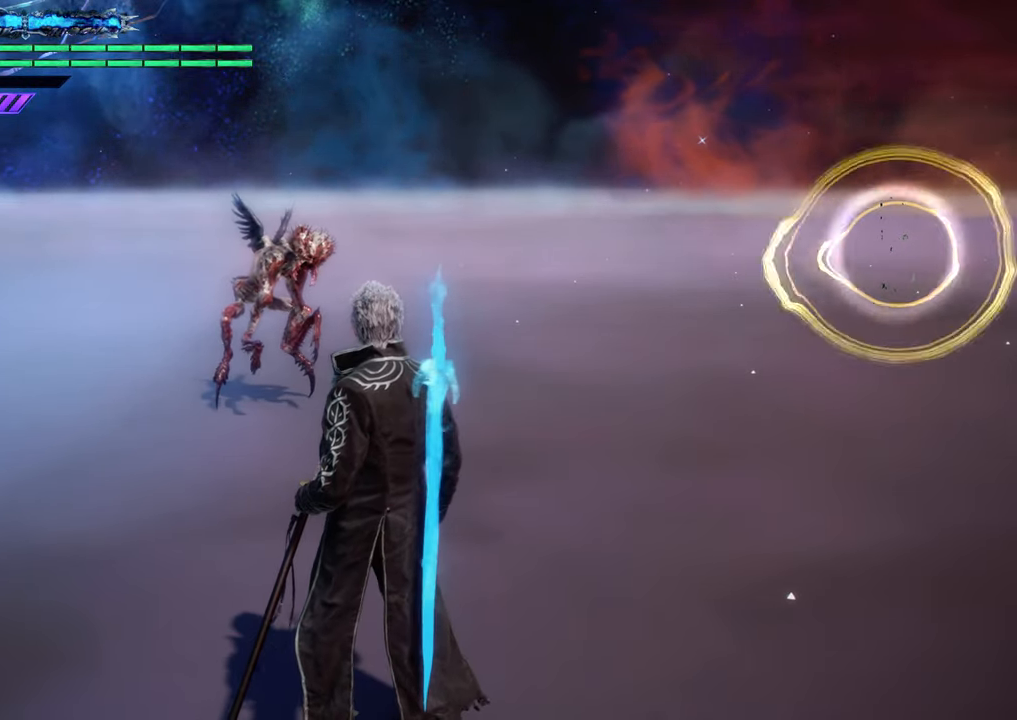
{"buttons": [], "left_stick": "center", "right_stick": "center", "events": []}
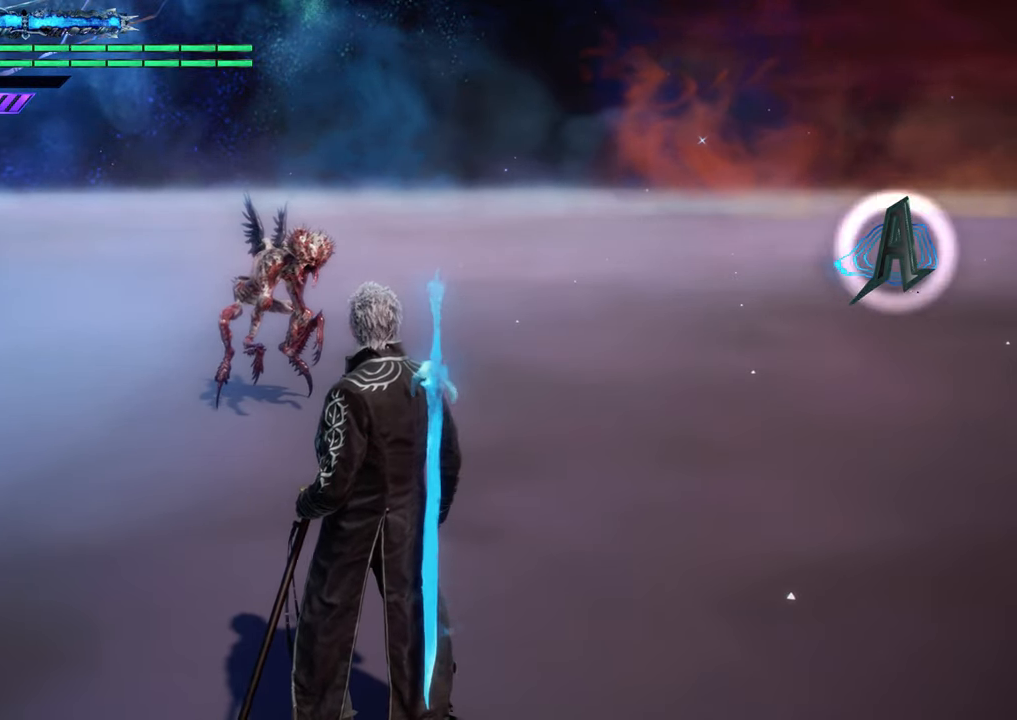
{"buttons": [], "left_stick": "center", "right_stick": "center", "events": []}
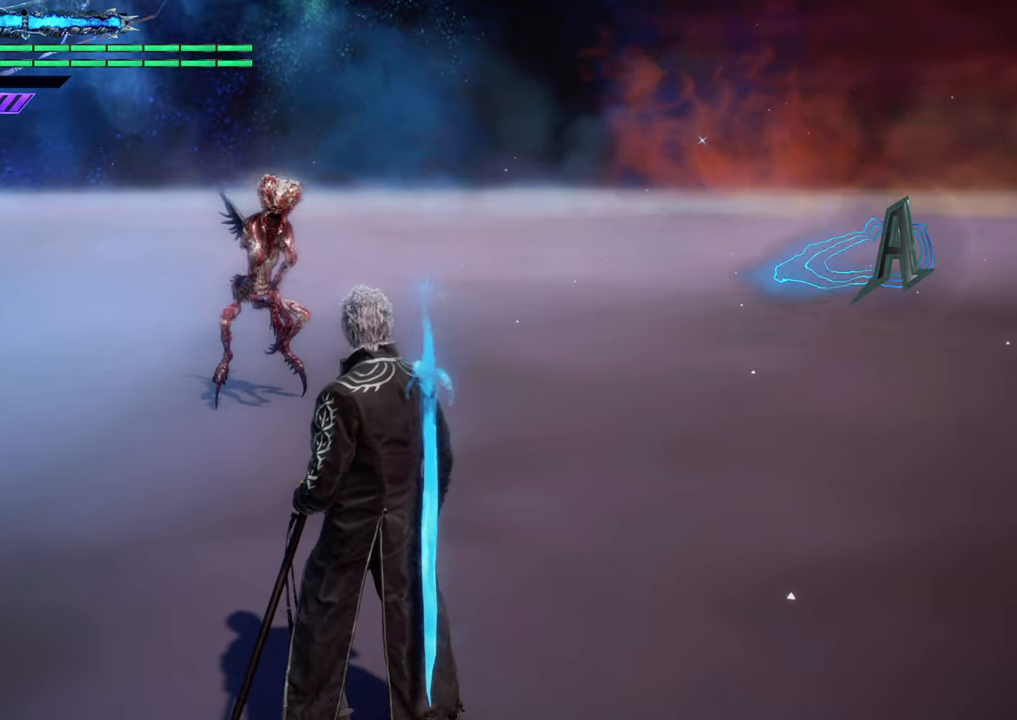
{"buttons": [], "left_stick": "center", "right_stick": "center", "events": []}
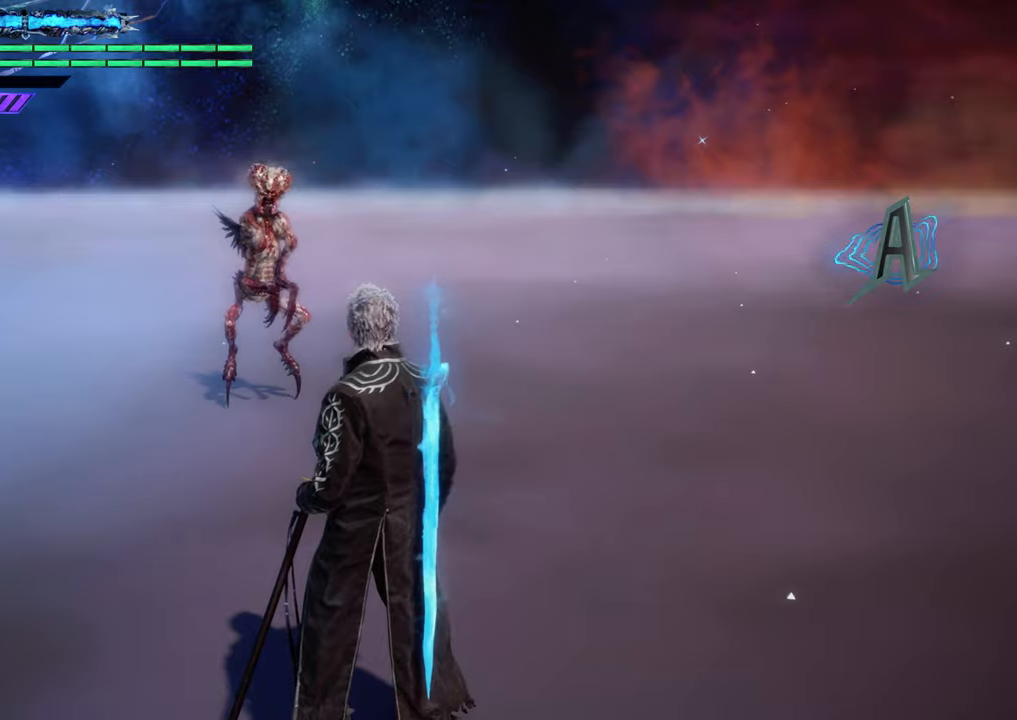
{"buttons": [], "left_stick": "center", "right_stick": "center", "events": []}
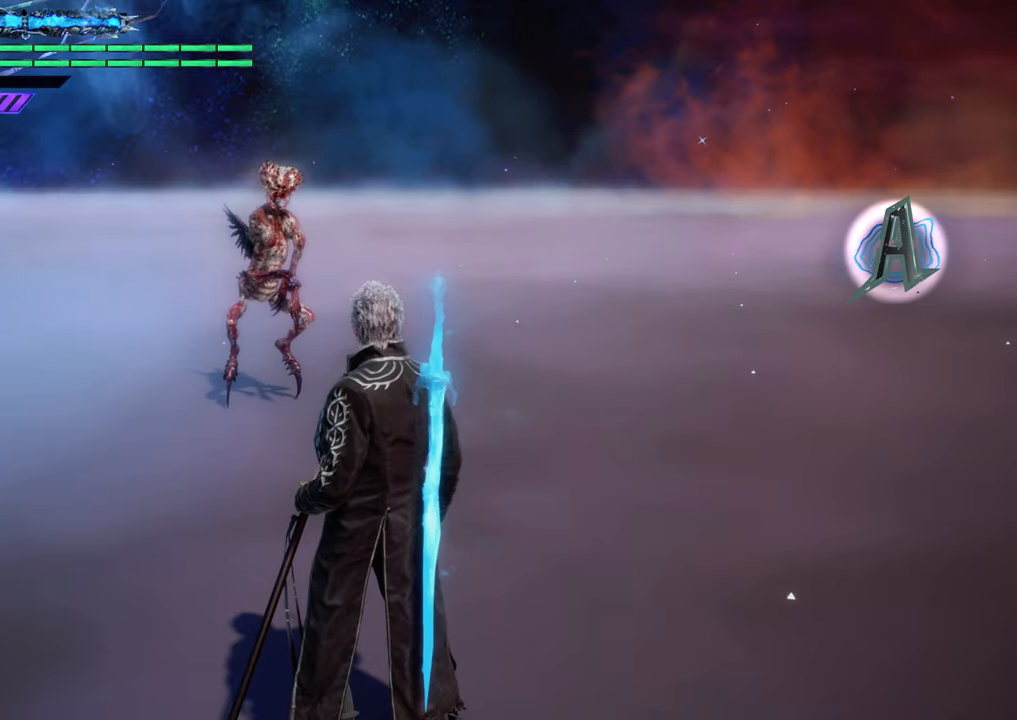
{"buttons": [], "left_stick": "up", "right_stick": "center", "events": [[433, "left_stick", "up"]]}
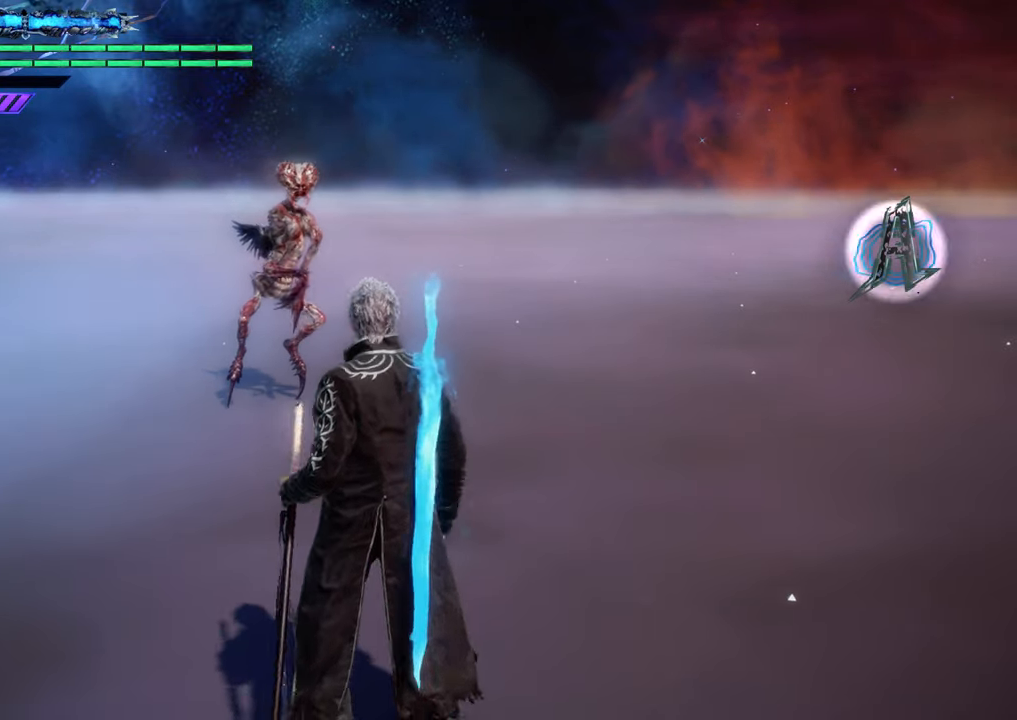
{"buttons": [], "left_stick": "center", "right_stick": "center", "events": [[184, "left_stick", "center"]]}
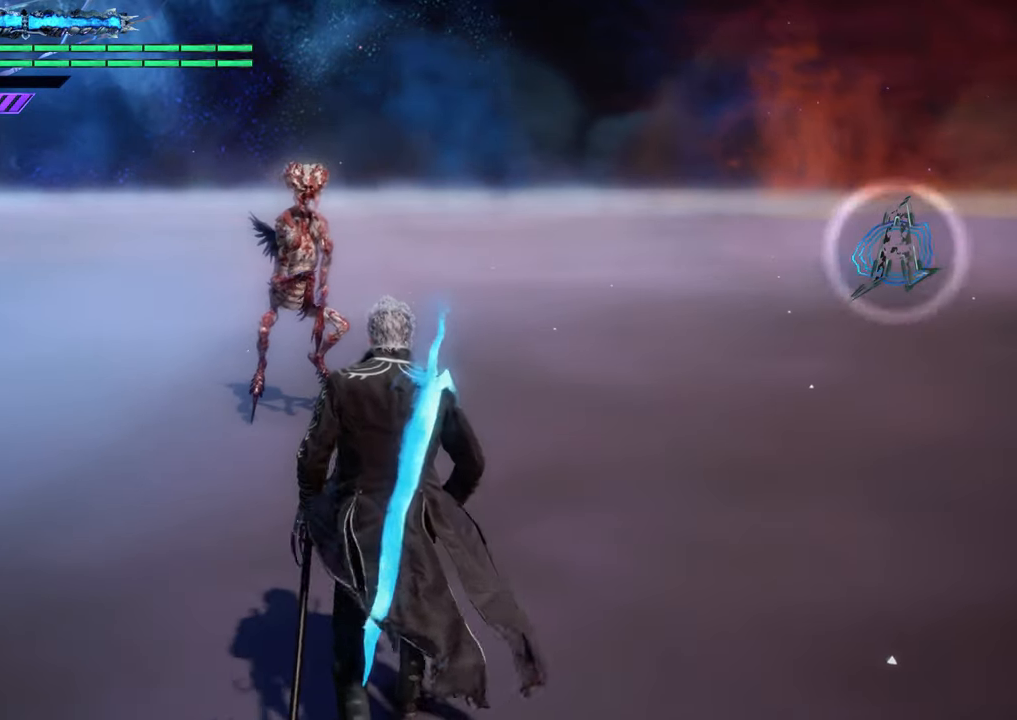
{"buttons": [], "left_stick": "center", "right_stick": "center", "events": []}
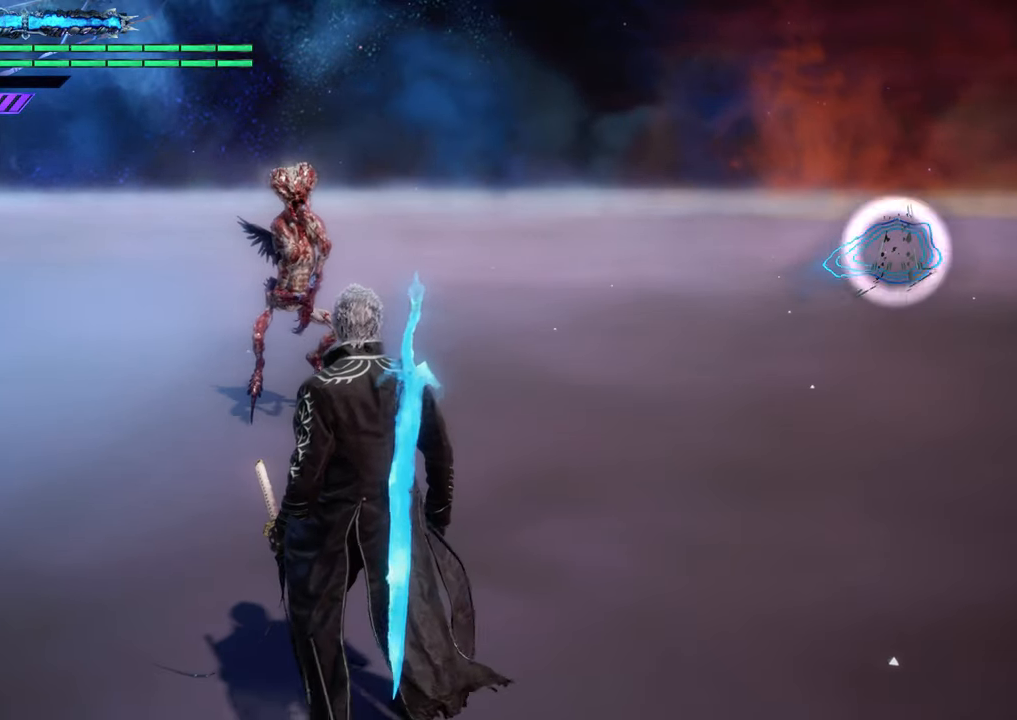
{"buttons": [], "left_stick": "center", "right_stick": "center", "events": []}
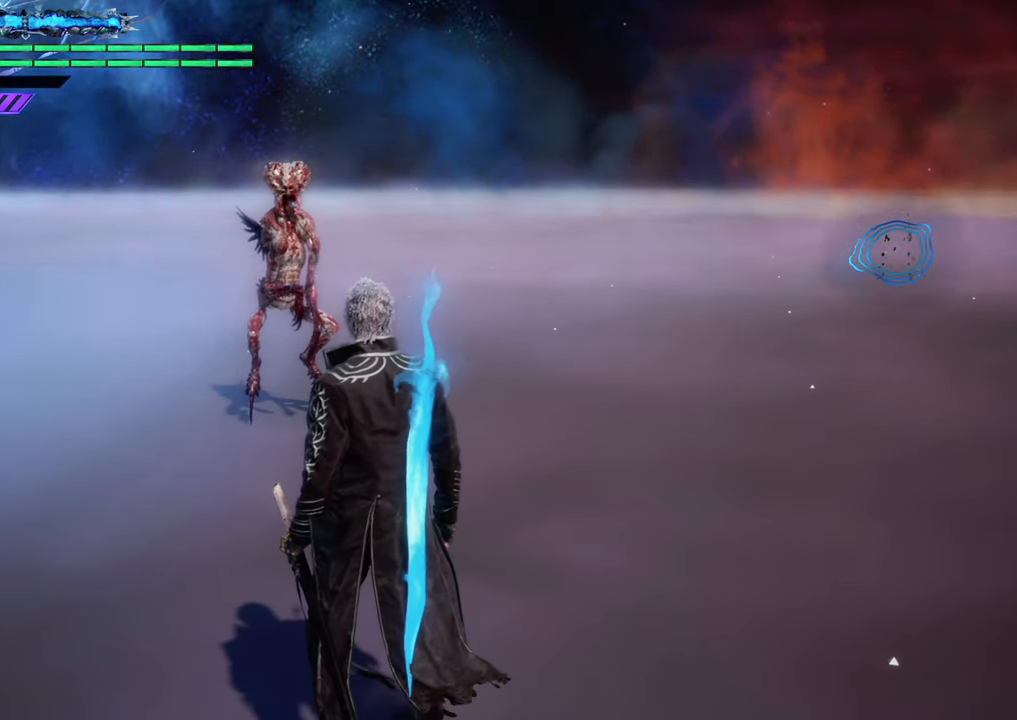
{"buttons": [], "left_stick": "down-left", "right_stick": "center", "events": [[150, "left_stick", "down-left"]]}
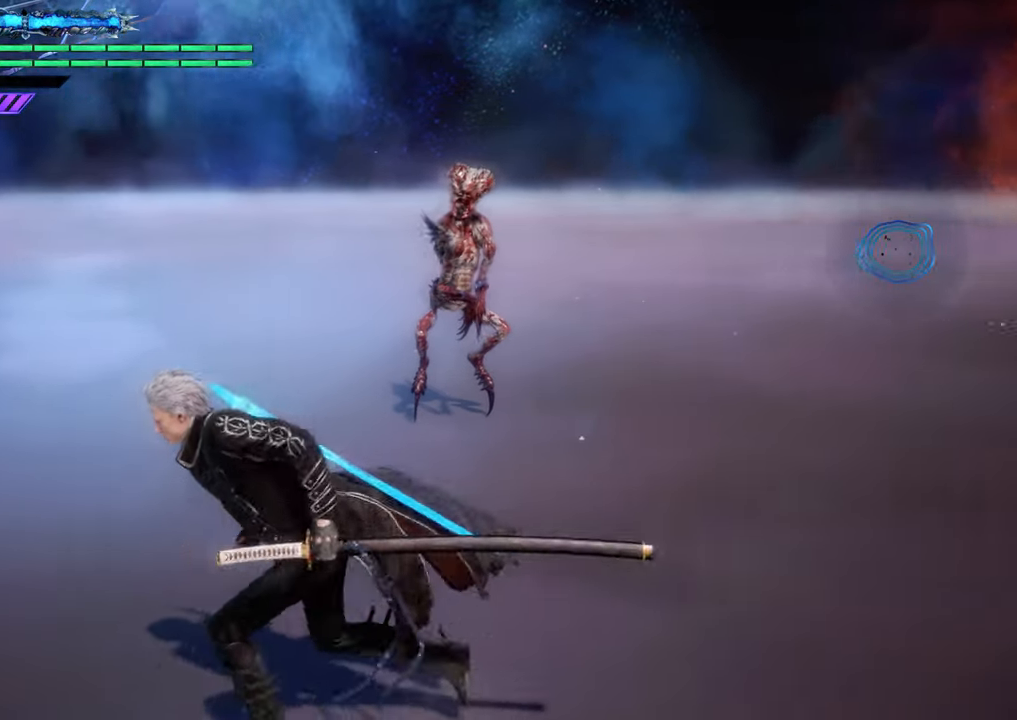
{"buttons": [], "left_stick": "center", "right_stick": "center", "events": [[100, "left_stick", "center"], [167, "left_stick", "down"], [434, "left_stick", "center"]]}
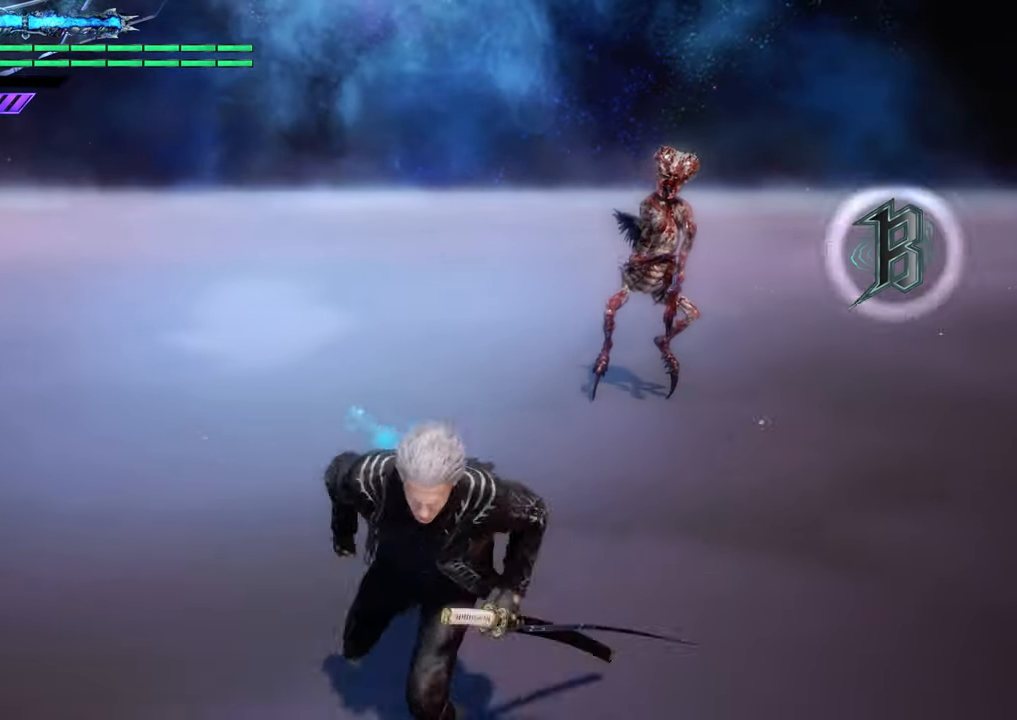
{"buttons": [], "left_stick": "center", "right_stick": "center", "events": []}
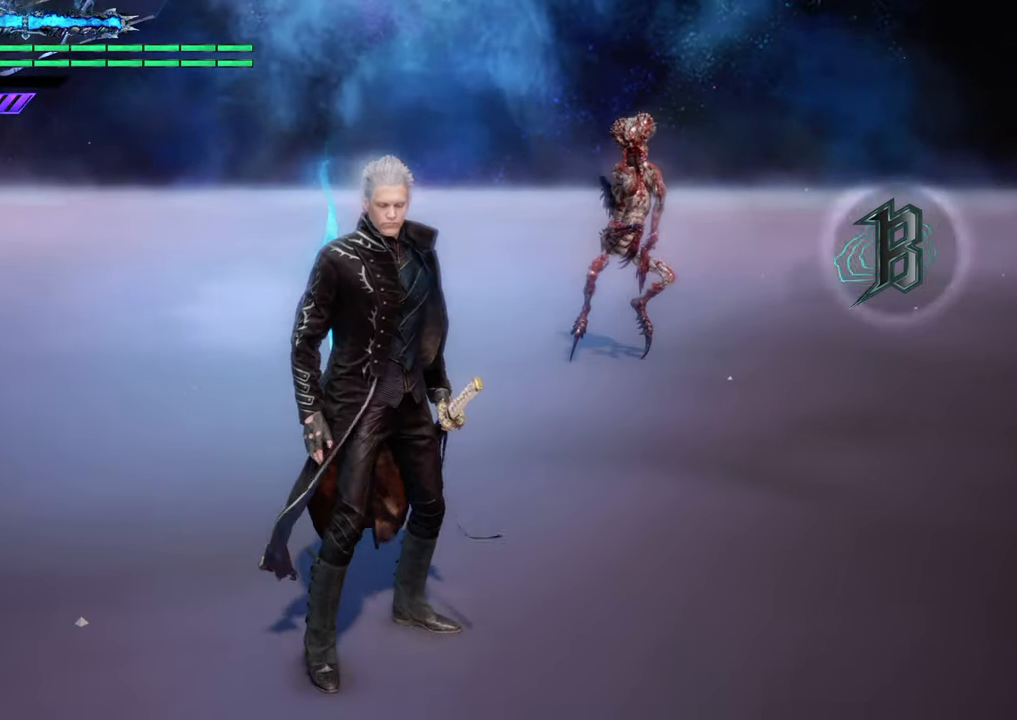
{"buttons": [], "left_stick": "center", "right_stick": "center", "events": [[17, "left_stick", "down-right"], [167, "left_stick", "center"]]}
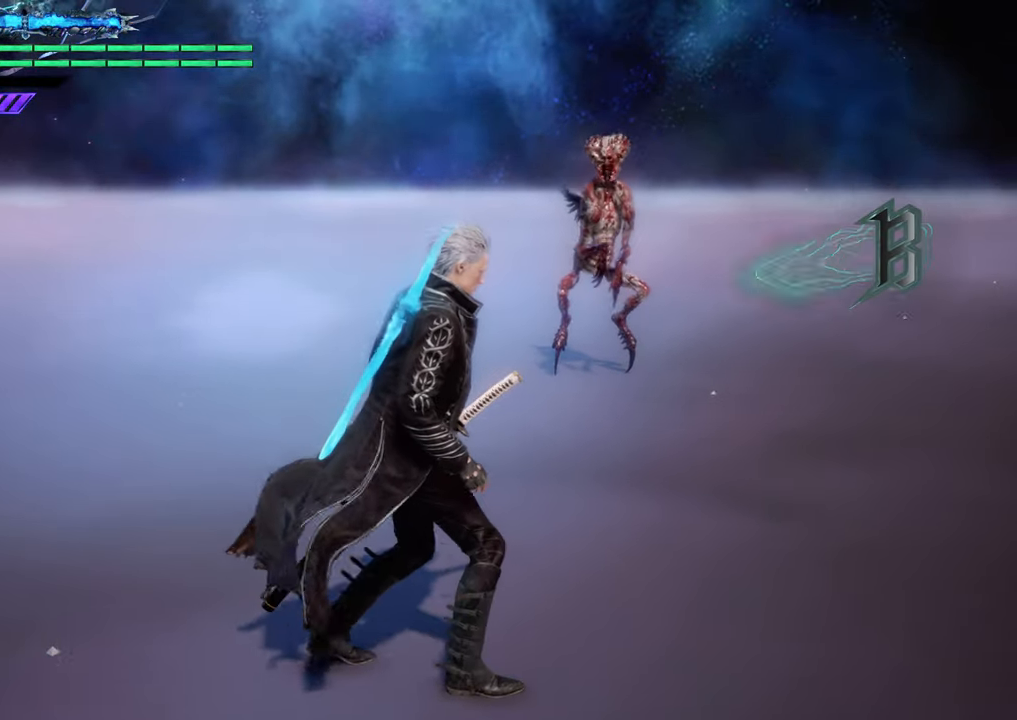
{"buttons": [], "left_stick": "up", "right_stick": "center", "events": [[367, "left_stick", "up"]]}
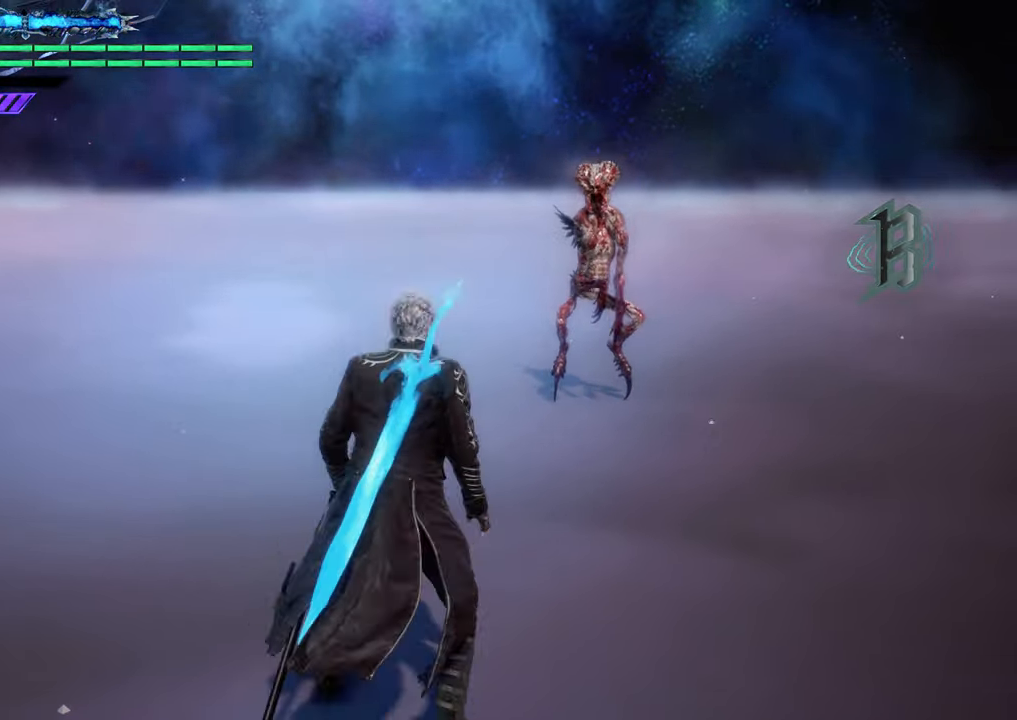
{"buttons": [], "left_stick": "center", "right_stick": "center", "events": [[33, "left_stick", "center"]]}
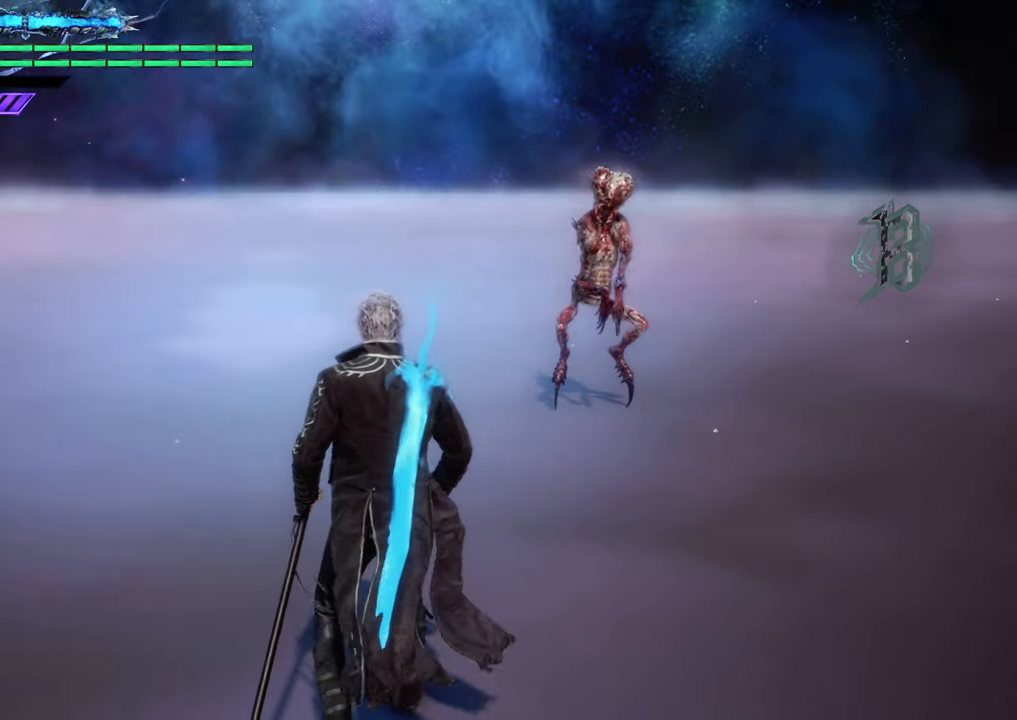
{"buttons": [], "left_stick": "center", "right_stick": "center", "events": []}
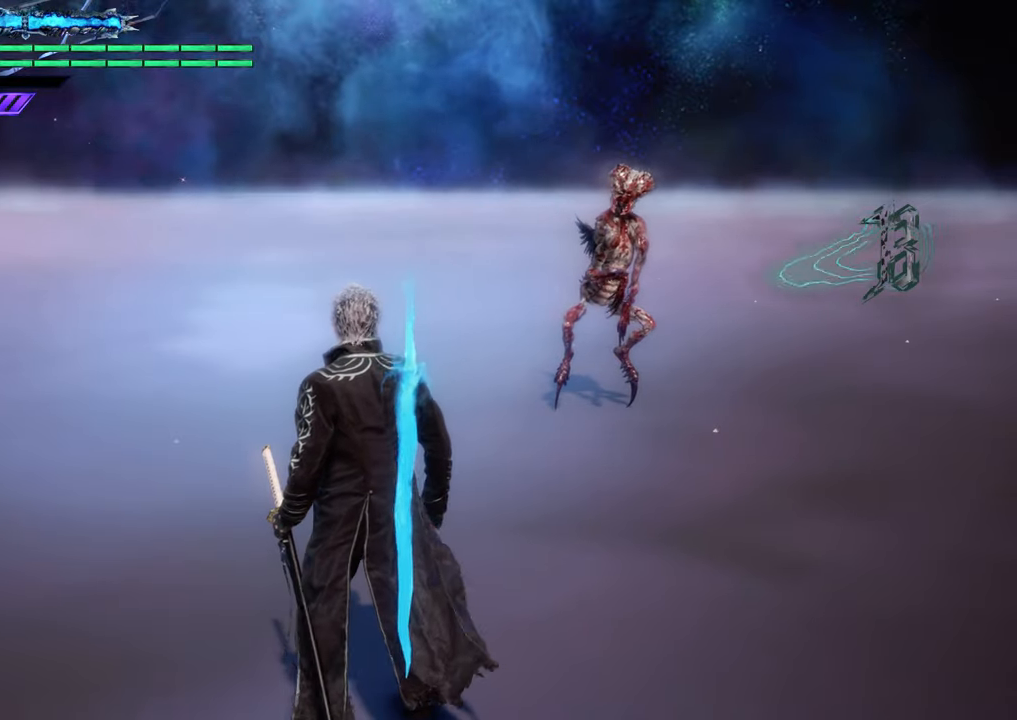
{"buttons": [], "left_stick": "center", "right_stick": "center", "events": []}
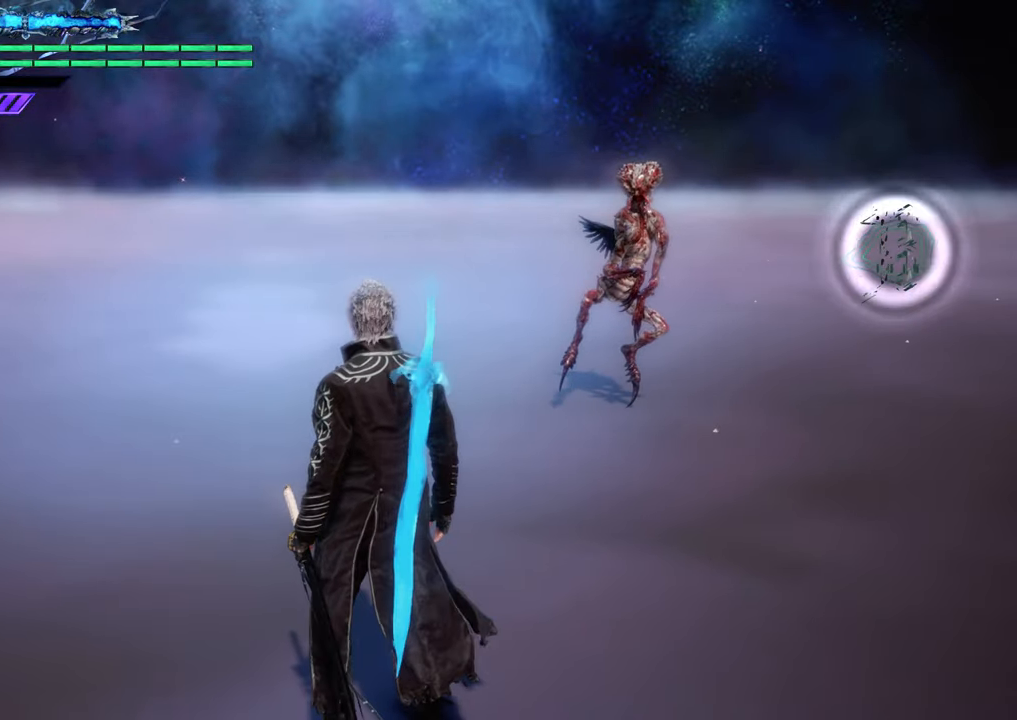
{"buttons": [], "left_stick": "center", "right_stick": "center", "events": []}
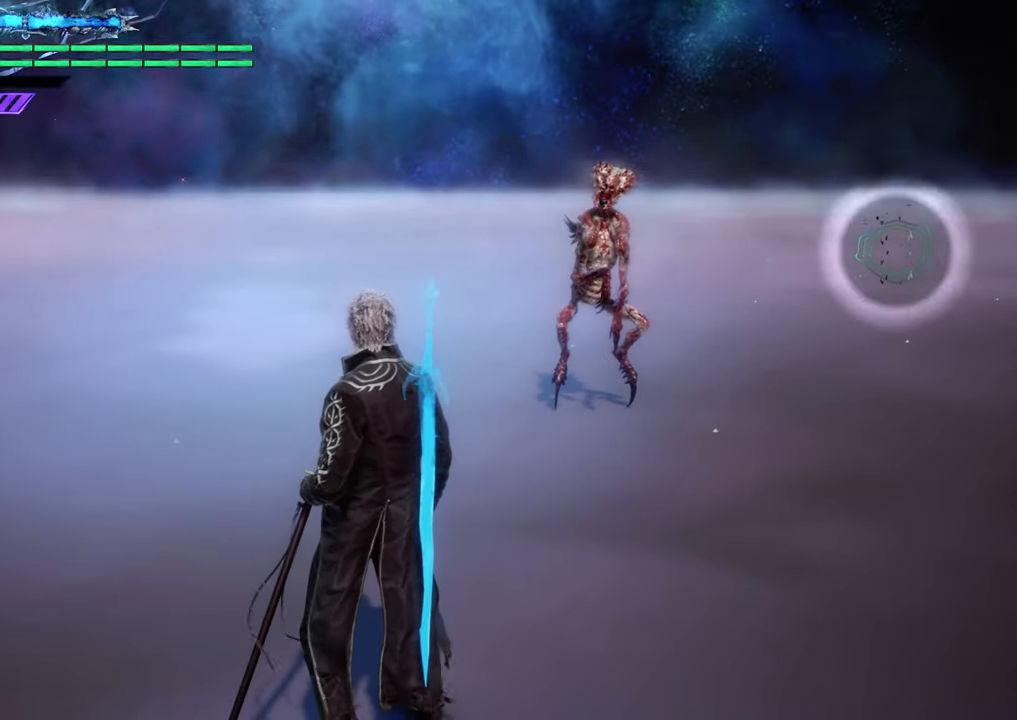
{"buttons": ["R1"], "left_stick": "center", "right_stick": "center", "events": [[334, "R1", "down"]]}
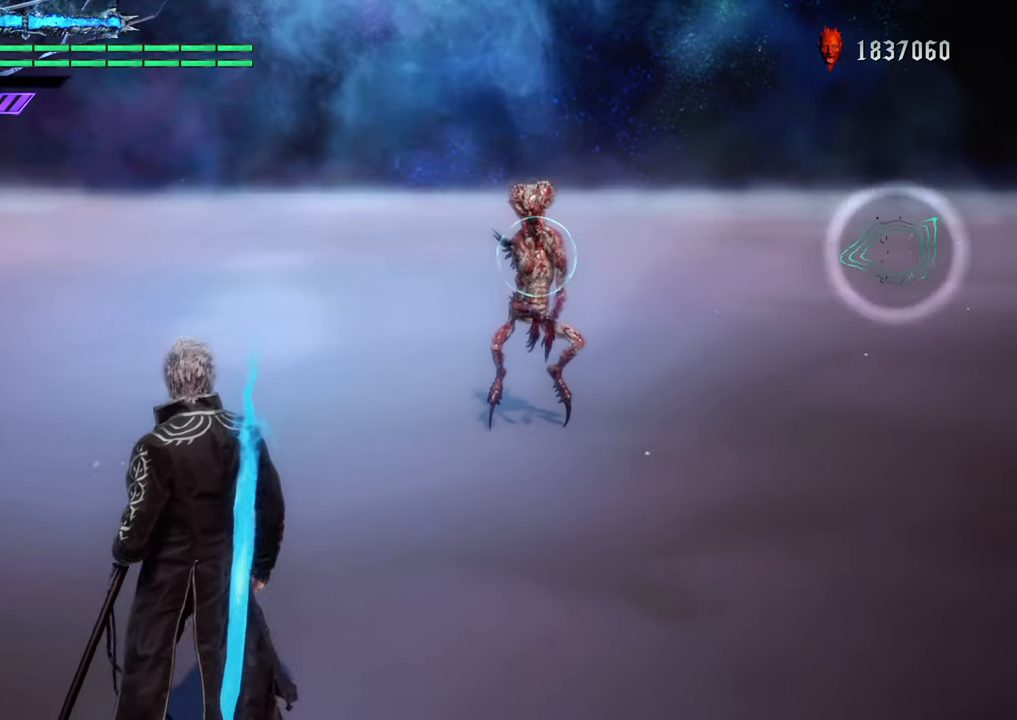
{"buttons": ["X", "R1"], "left_stick": "down", "right_stick": "center", "events": [[233, "X", "down"], [317, "left_stick", "down"]]}
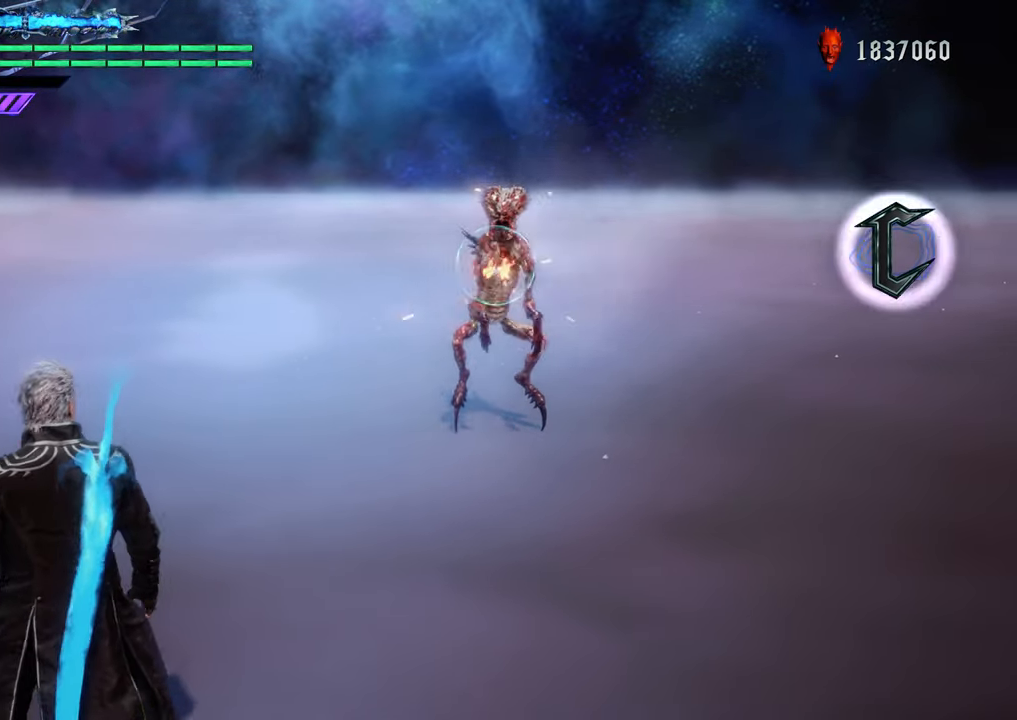
{"buttons": ["X", "R1"], "left_stick": "down", "right_stick": "center", "events": []}
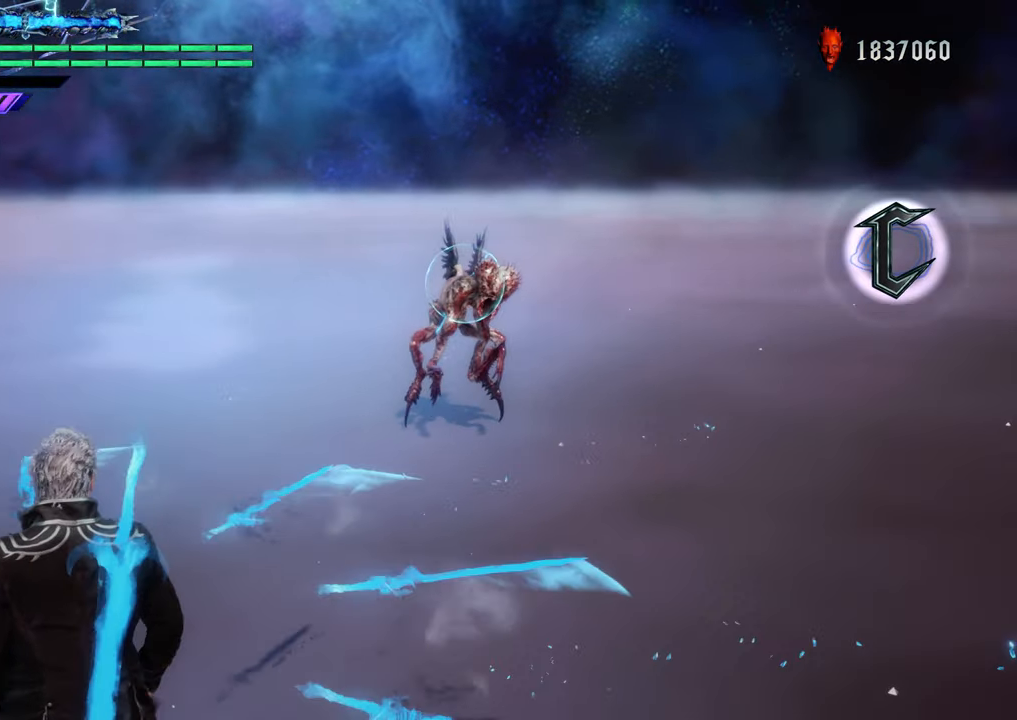
{"buttons": ["R1"], "left_stick": "center", "right_stick": "center", "events": [[283, "left_stick", "center"], [317, "X", "up"]]}
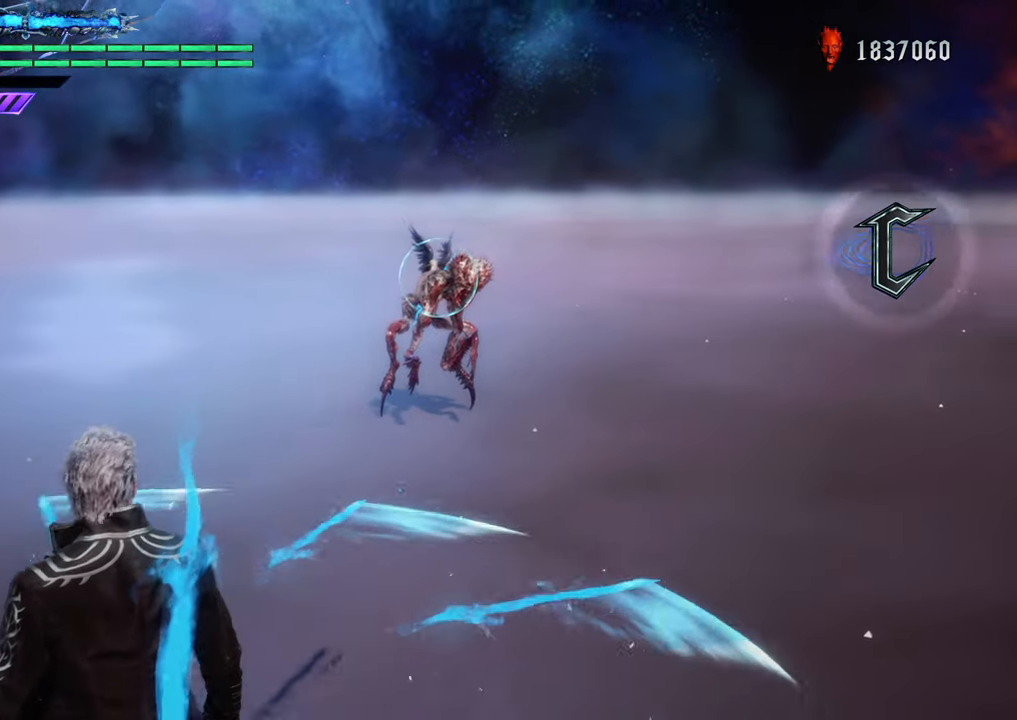
{"buttons": ["R1"], "left_stick": "up", "right_stick": "center", "events": [[117, "left_stick", "up"]]}